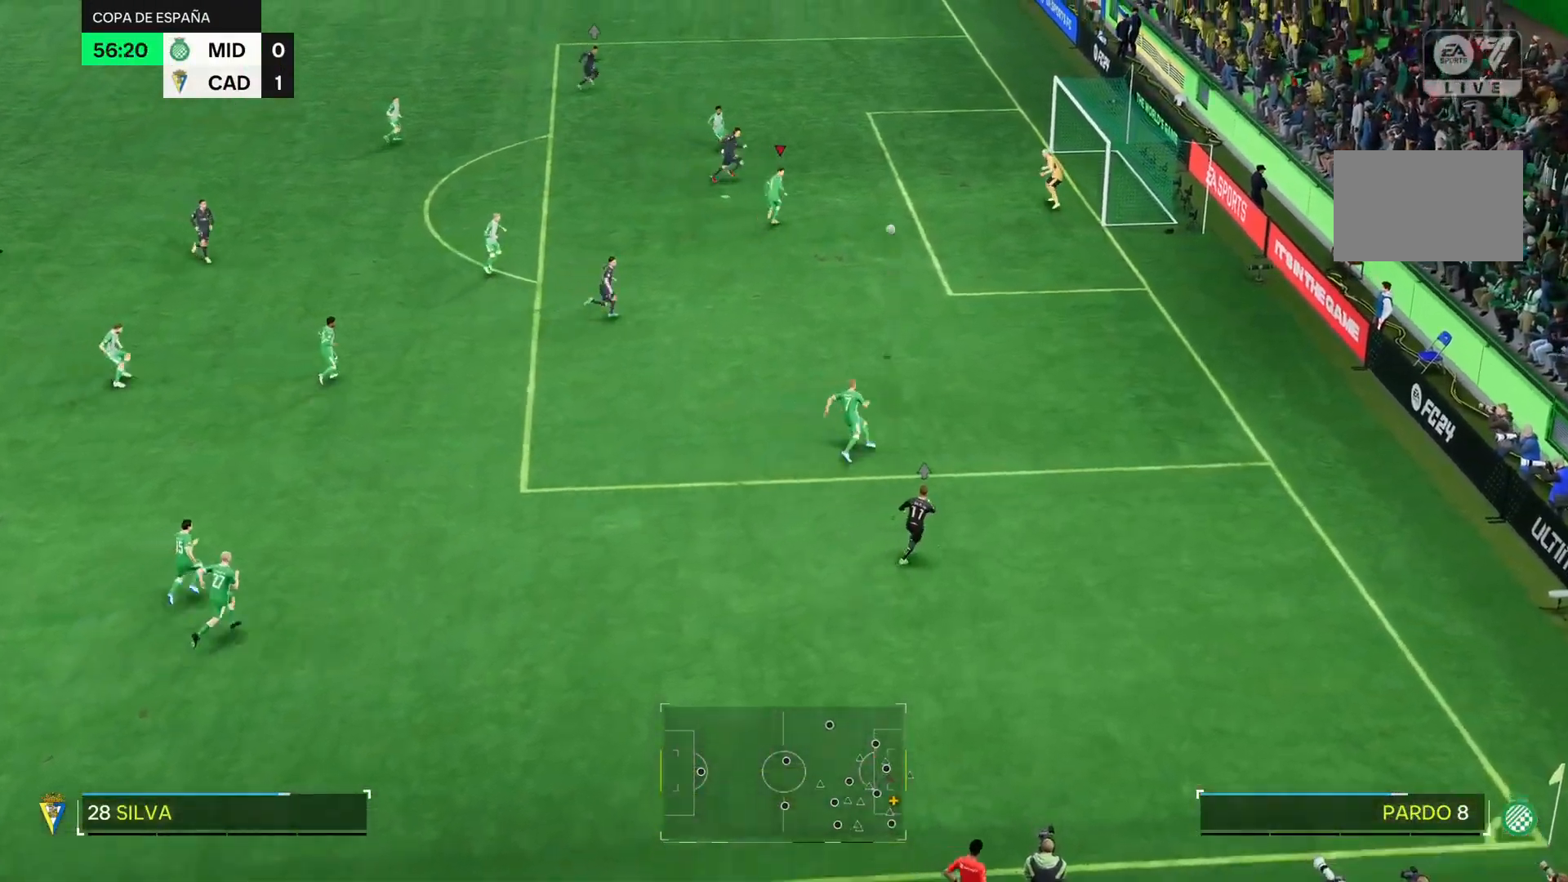
Gameplay with a controller (PlayStation layout); each line is a JSON object with the inputs held at the frame after it. "events" lists button and stick changes between this image and that frame as [ms after this image, input, new state], when the widget could be followed in between. Not read: L3 R3 left_stick right_stick.
{"buttons": [], "events": [[67, "CIRCLE", "down"], [300, "CIRCLE", "up"]]}
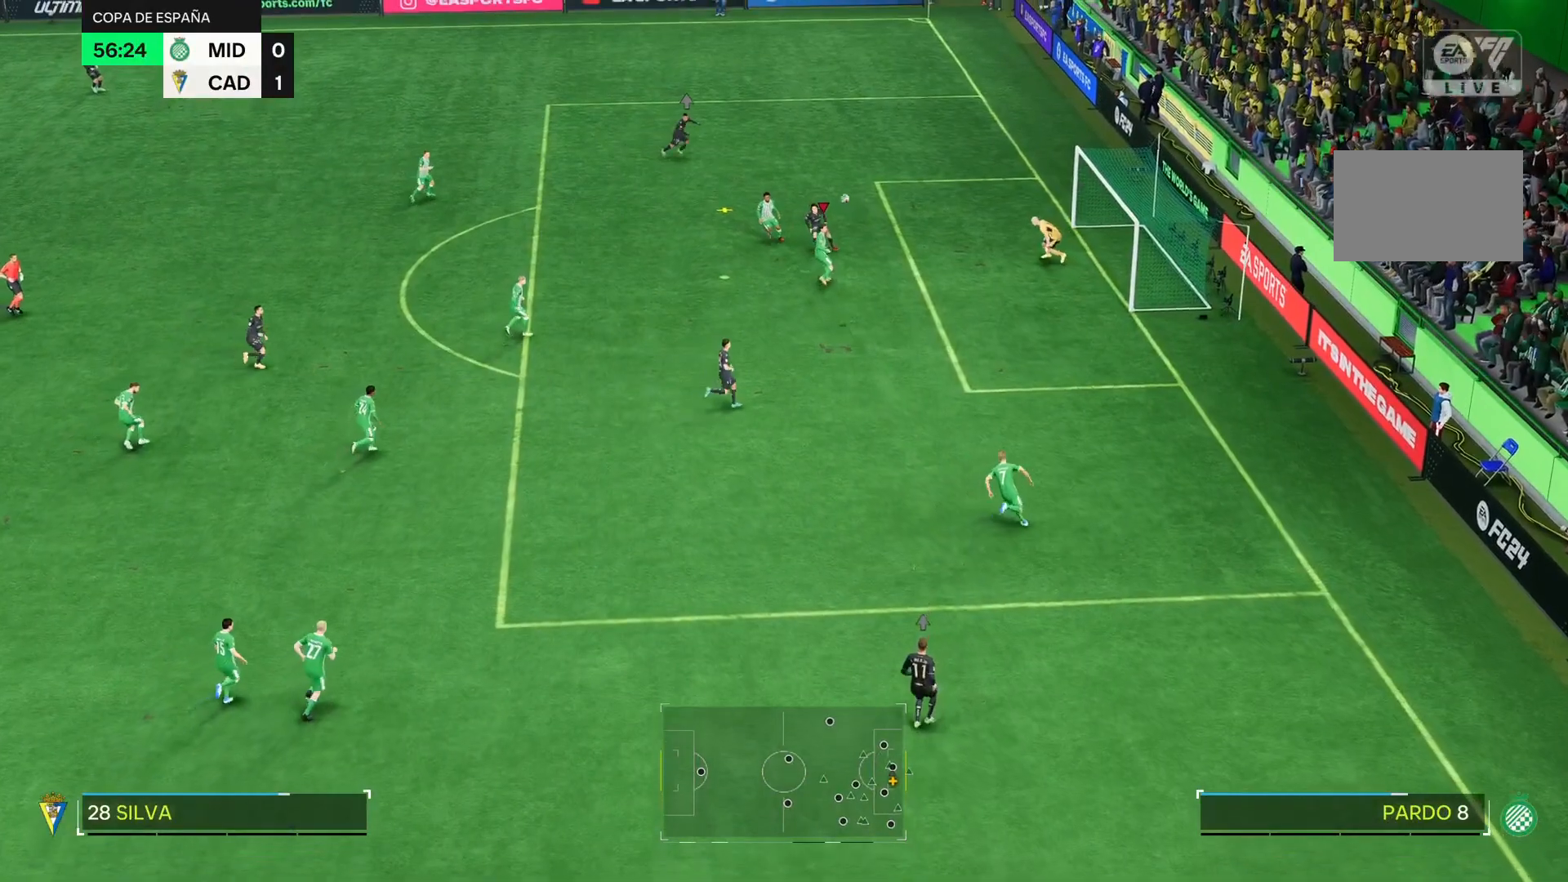
{"buttons": [], "events": []}
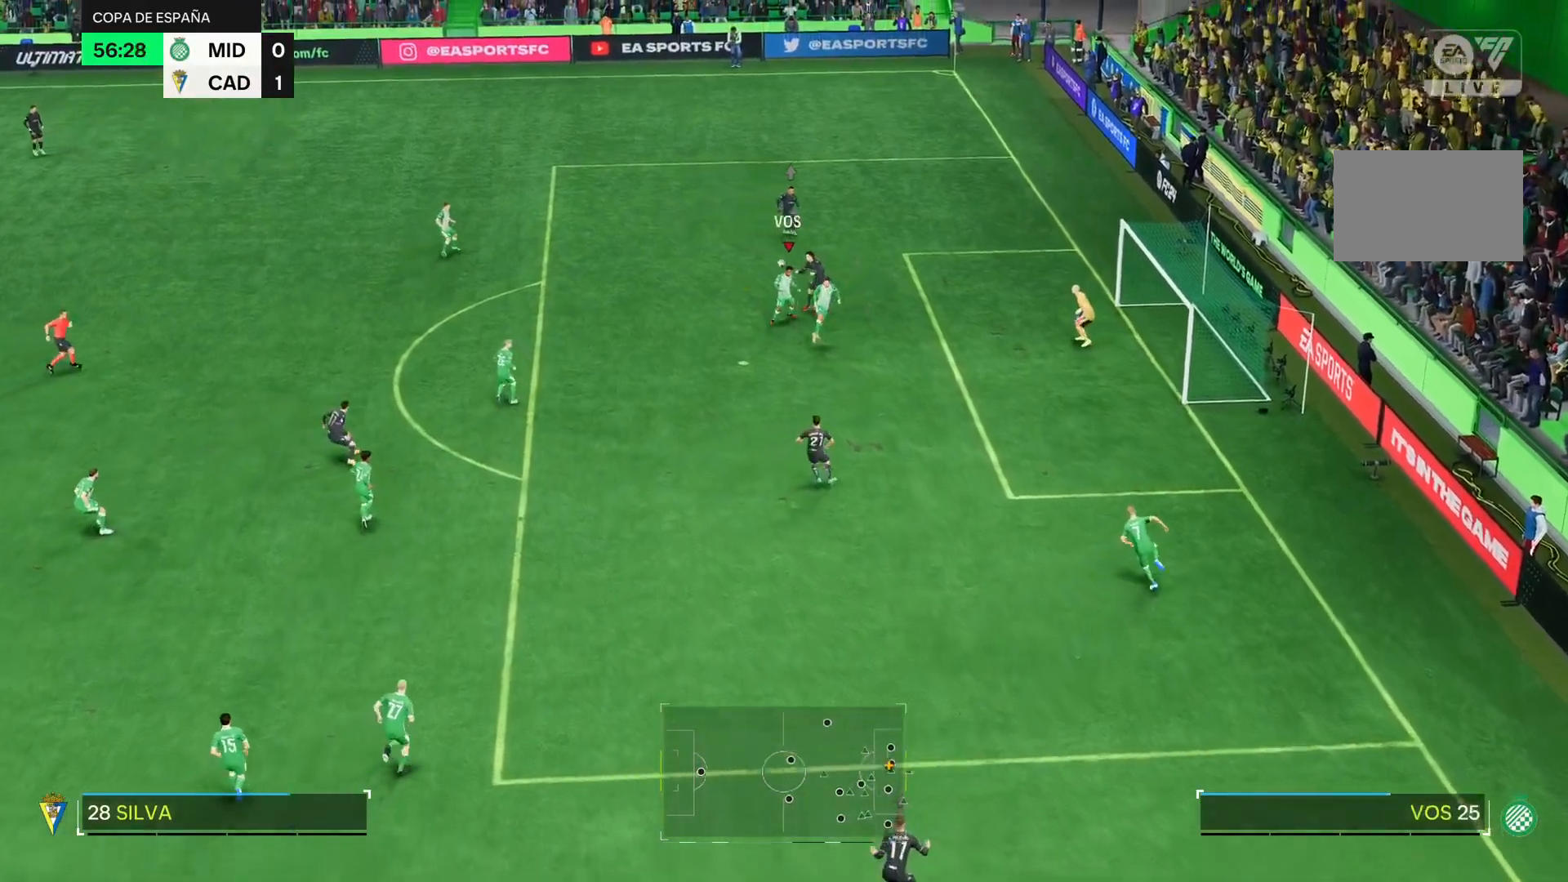
{"buttons": [], "events": []}
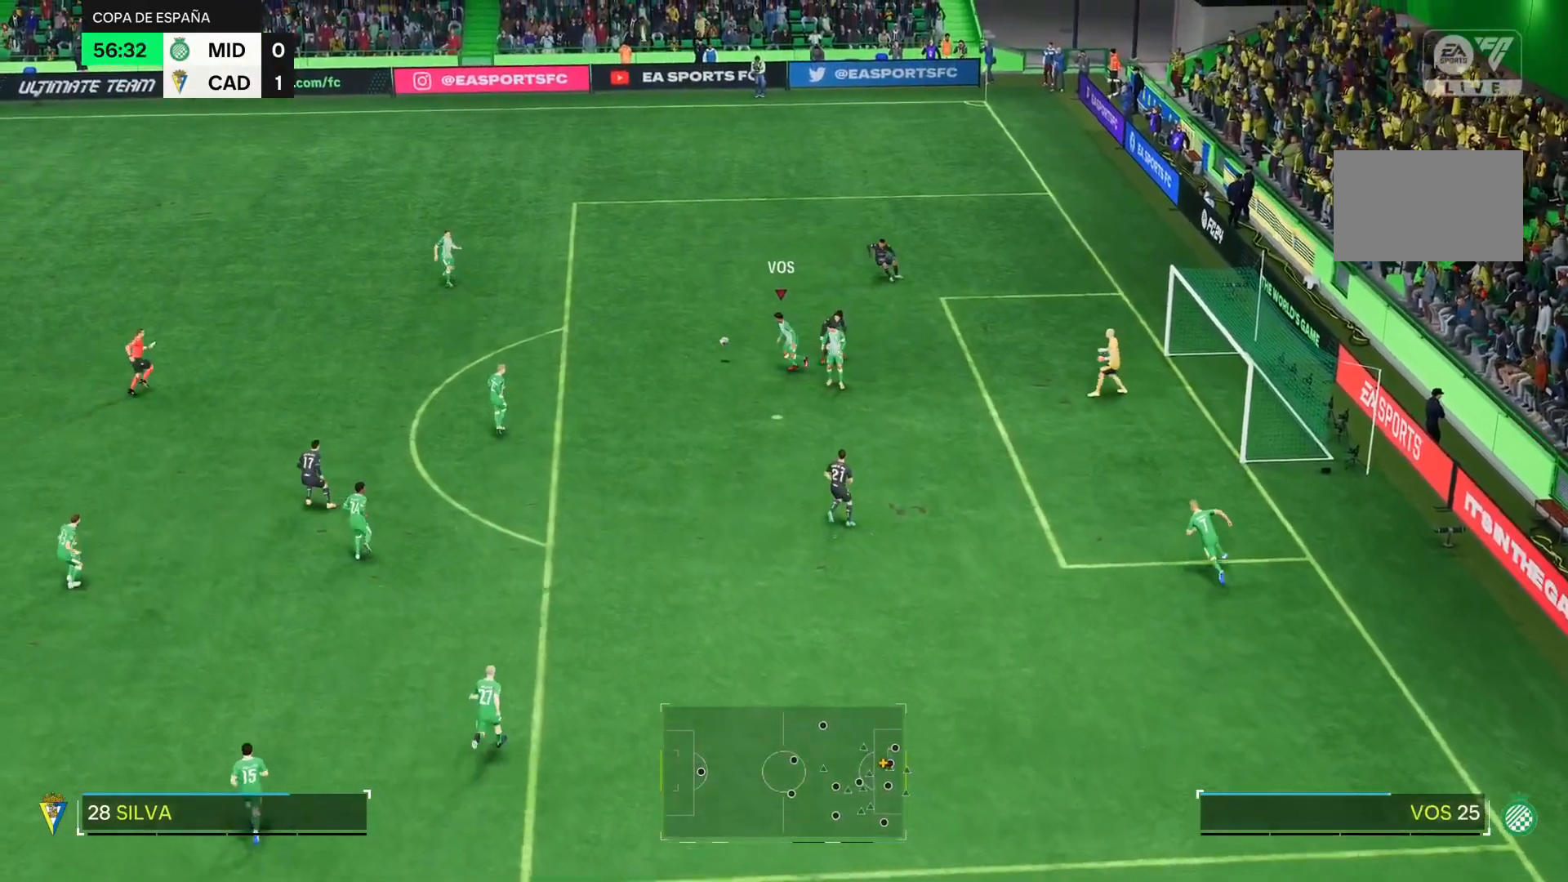
{"buttons": [], "events": []}
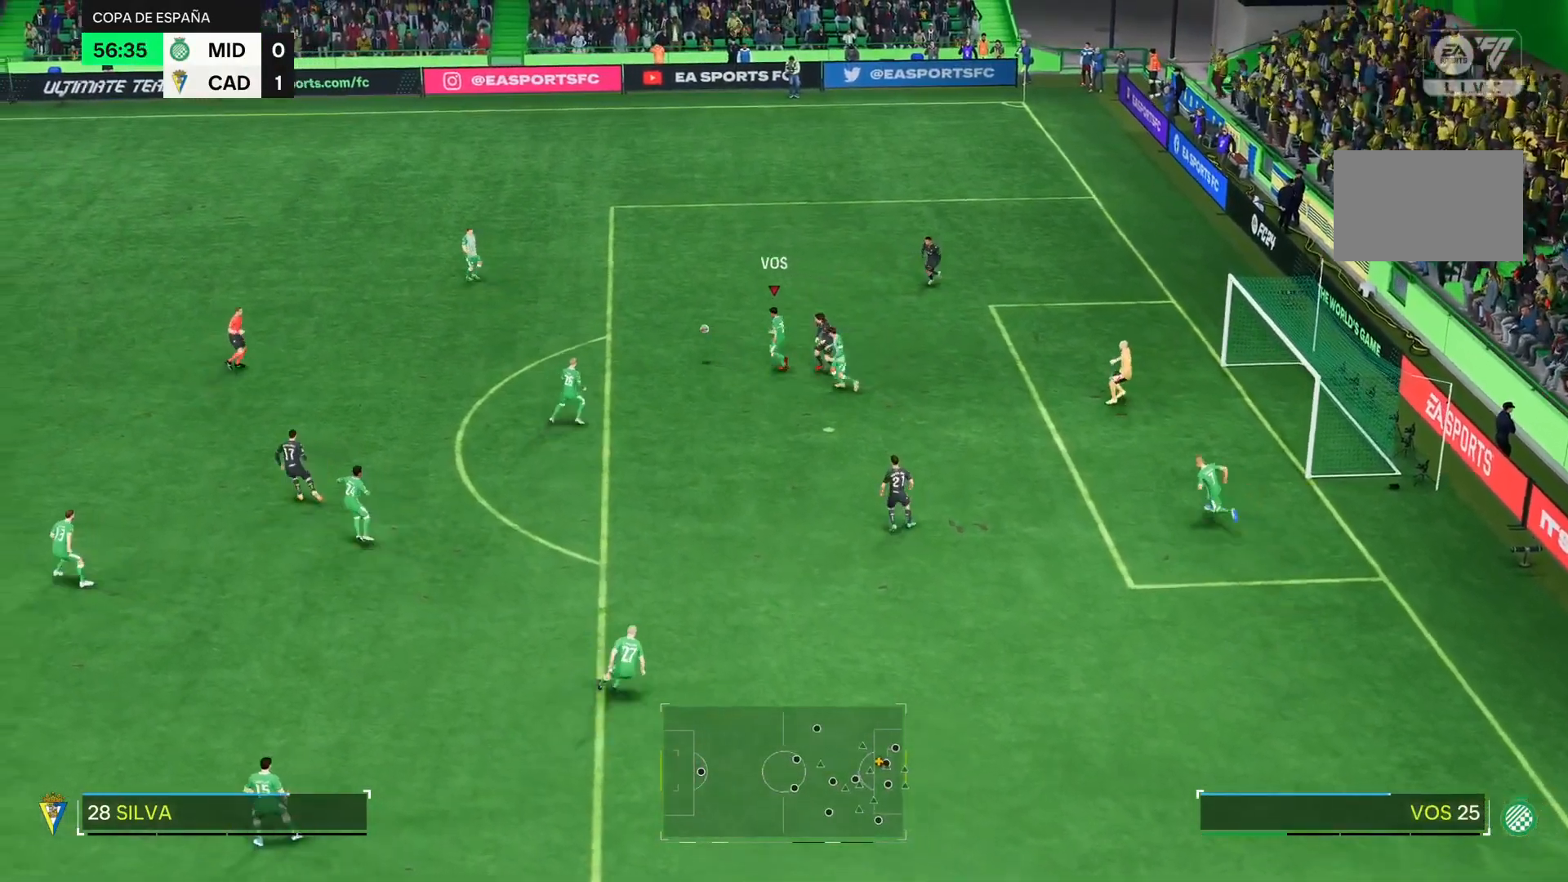
{"buttons": [], "events": []}
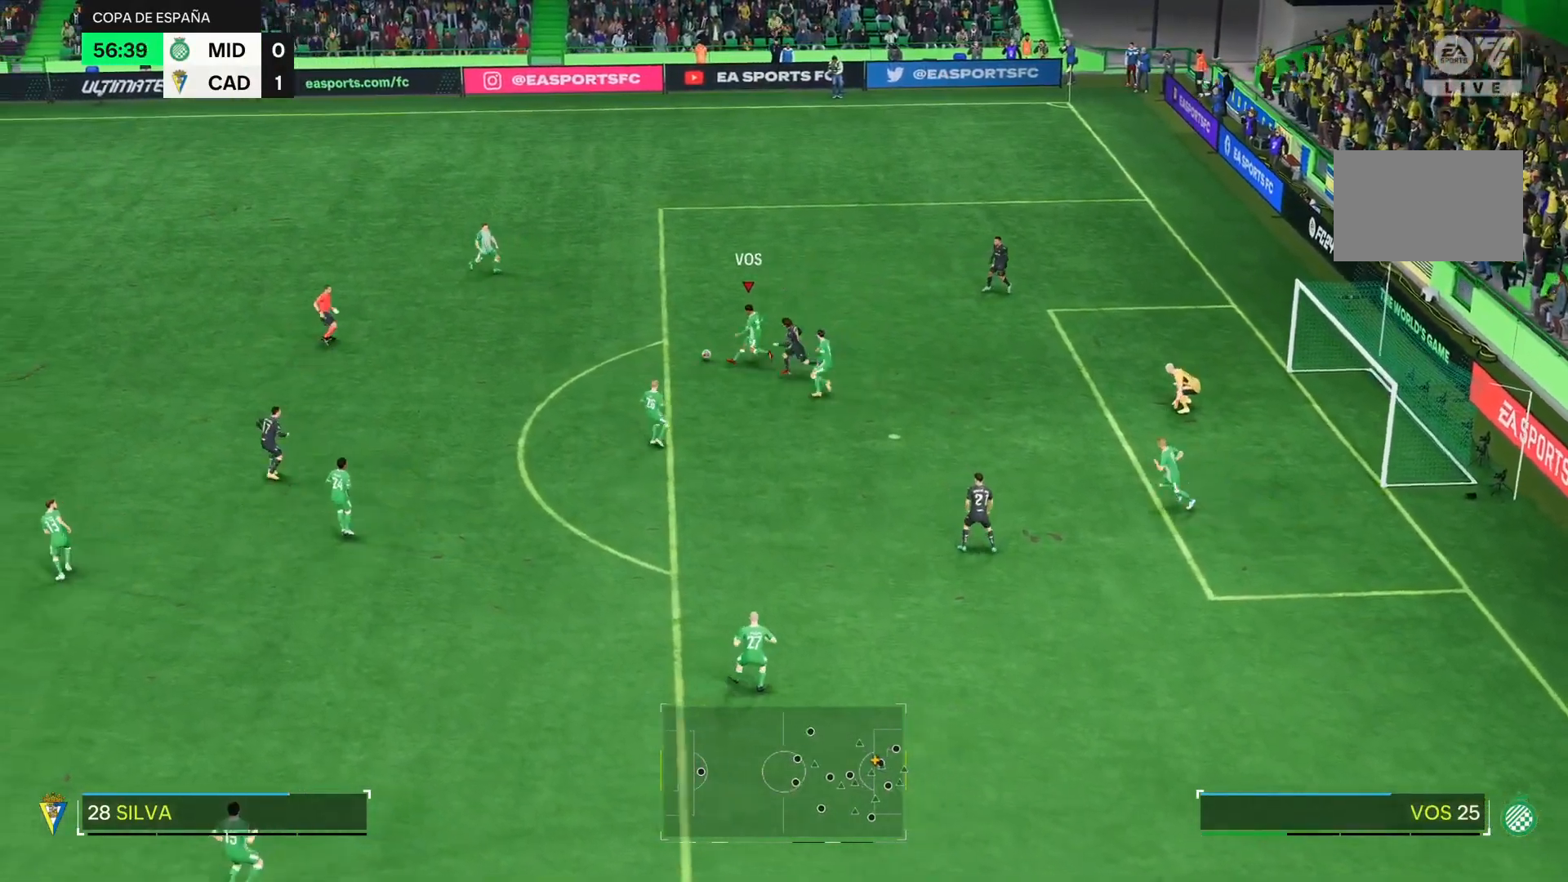
{"buttons": [], "events": []}
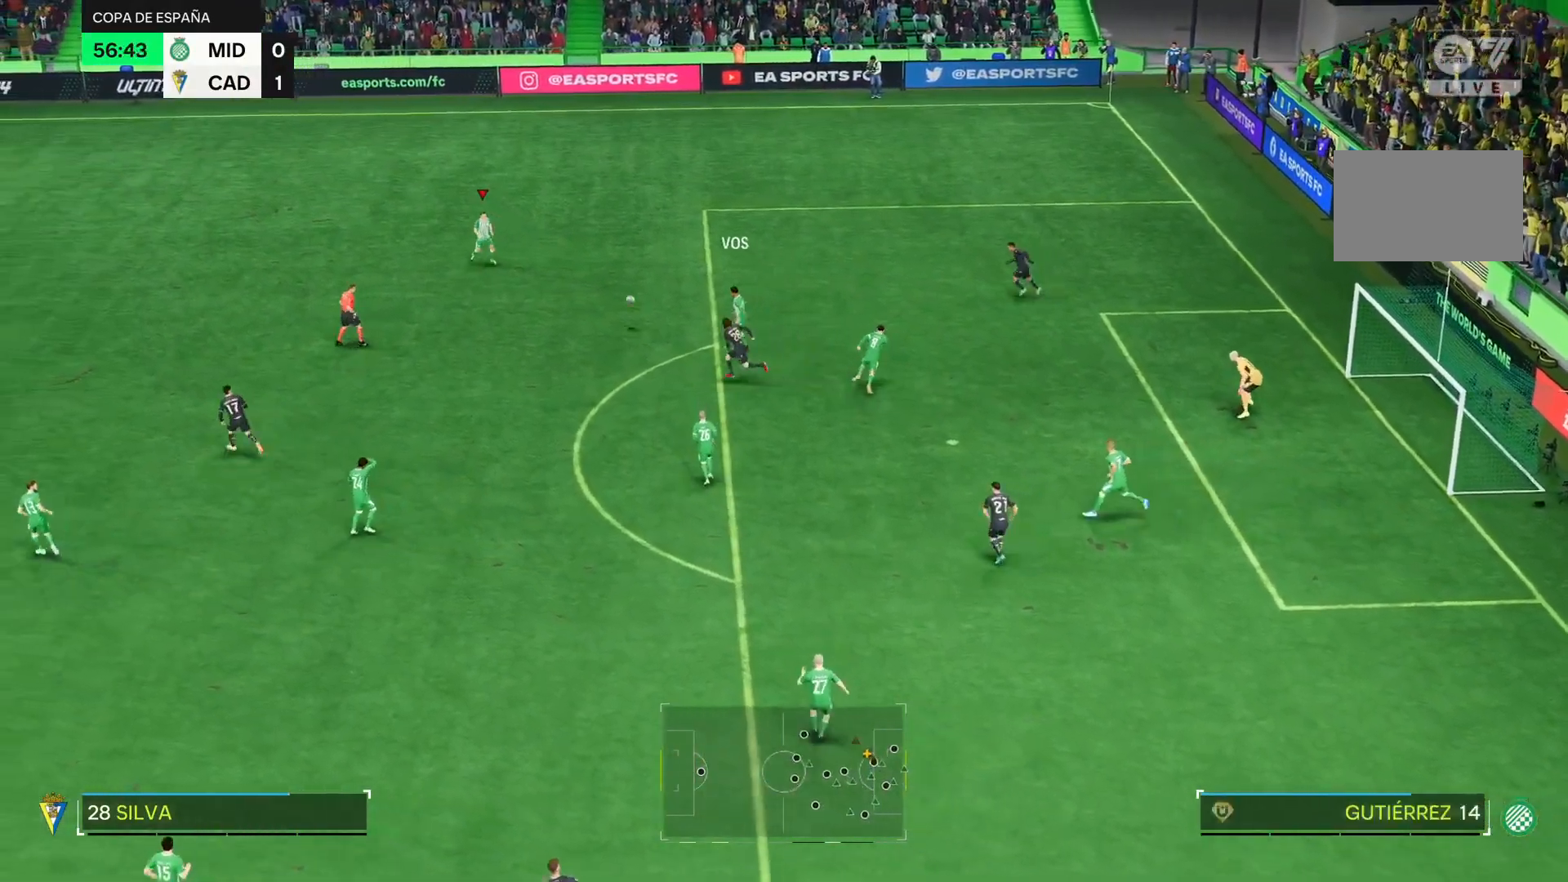
{"buttons": ["R2"], "events": [[384, "R2", "down"]]}